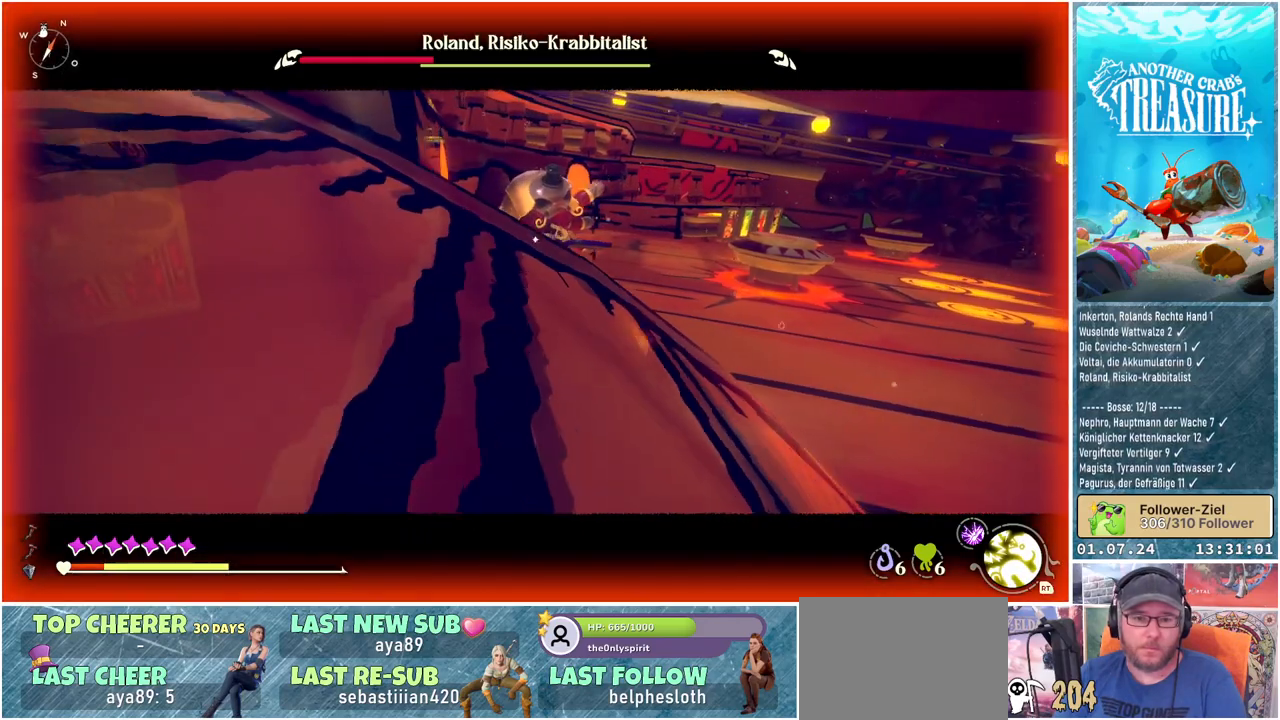
Gameplay with a controller (Xbox layout); each line is a JSON object with the inputs held at the frame after it. "events" lists button and stick changes between this image and that frame as [ms after this image, input, new state], when the widget could be followed in between.
{"buttons": [], "left_stick": "right", "right_stick": "center", "events": [[83, "Y", "down"], [150, "Y", "up"], [200, "left_stick", "right"], [233, "Y", "down"], [300, "Y", "up"], [367, "Y", "down"], [450, "Y", "up"]]}
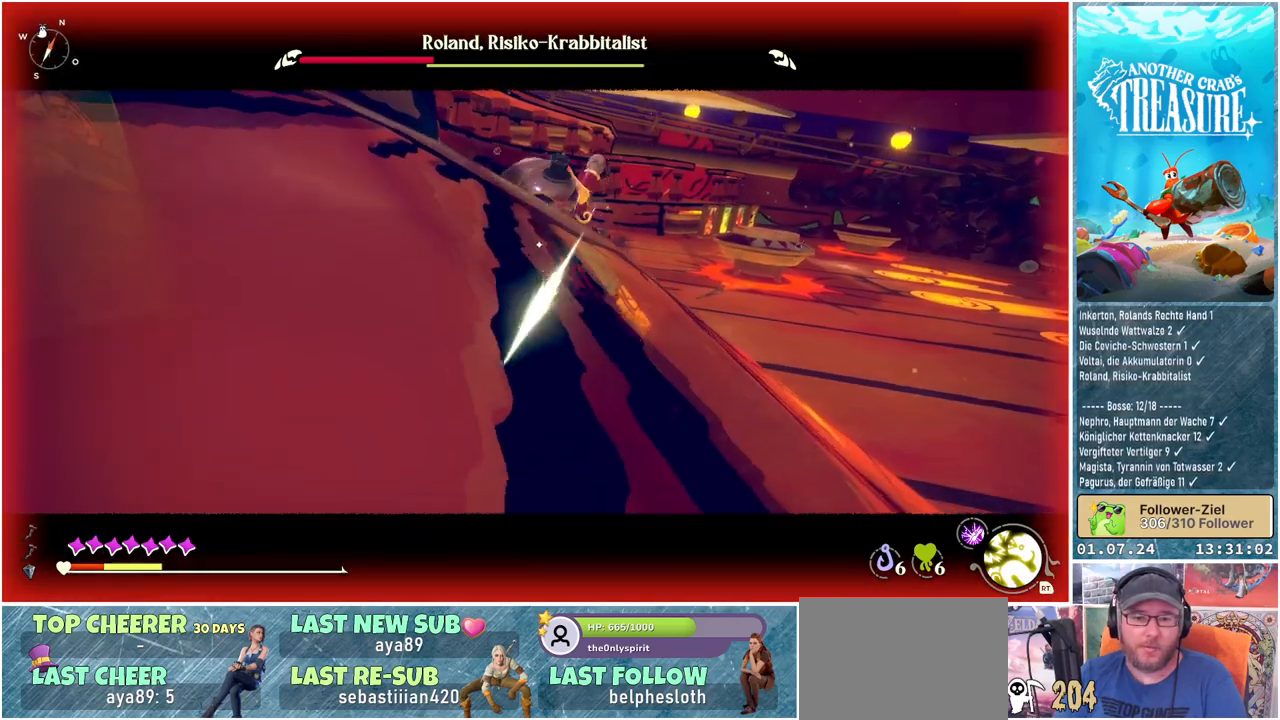
{"buttons": ["Y"], "left_stick": "right", "right_stick": "center", "events": [[17, "Y", "down"], [100, "Y", "up"], [167, "Y", "down"], [233, "Y", "up"], [300, "Y", "down"], [367, "Y", "up"], [450, "Y", "down"]]}
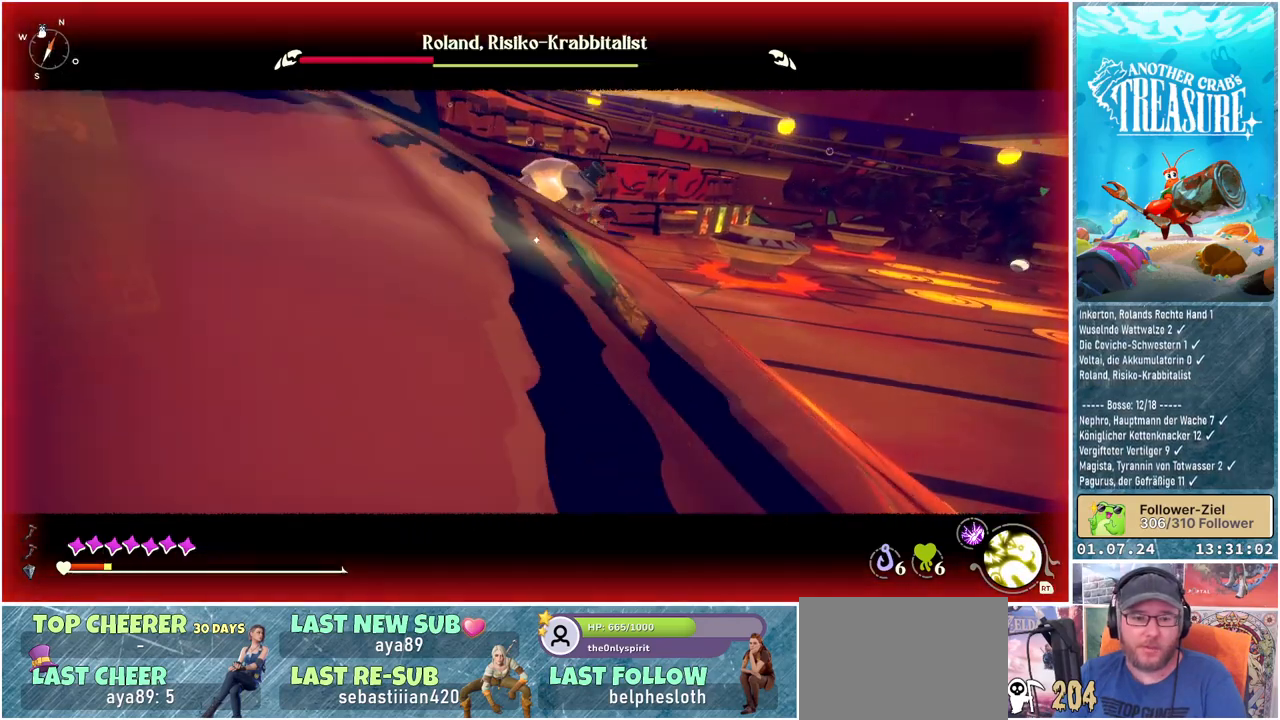
{"buttons": [], "left_stick": "right", "right_stick": "center", "events": [[17, "Y", "up"], [100, "Y", "down"], [167, "Y", "up"], [233, "Y", "down"], [283, "Y", "up"], [350, "Y", "down"], [417, "Y", "up"]]}
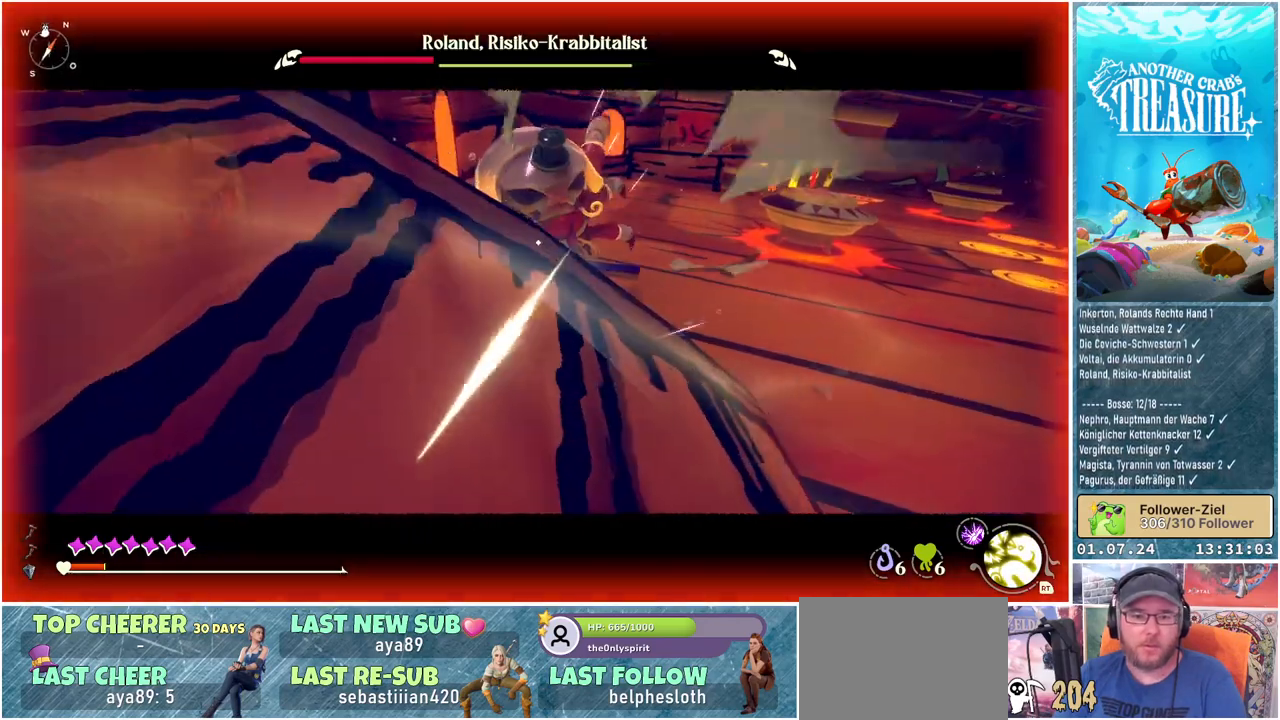
{"buttons": ["L1"], "left_stick": "right", "right_stick": "center", "events": [[50, "L1", "down"]]}
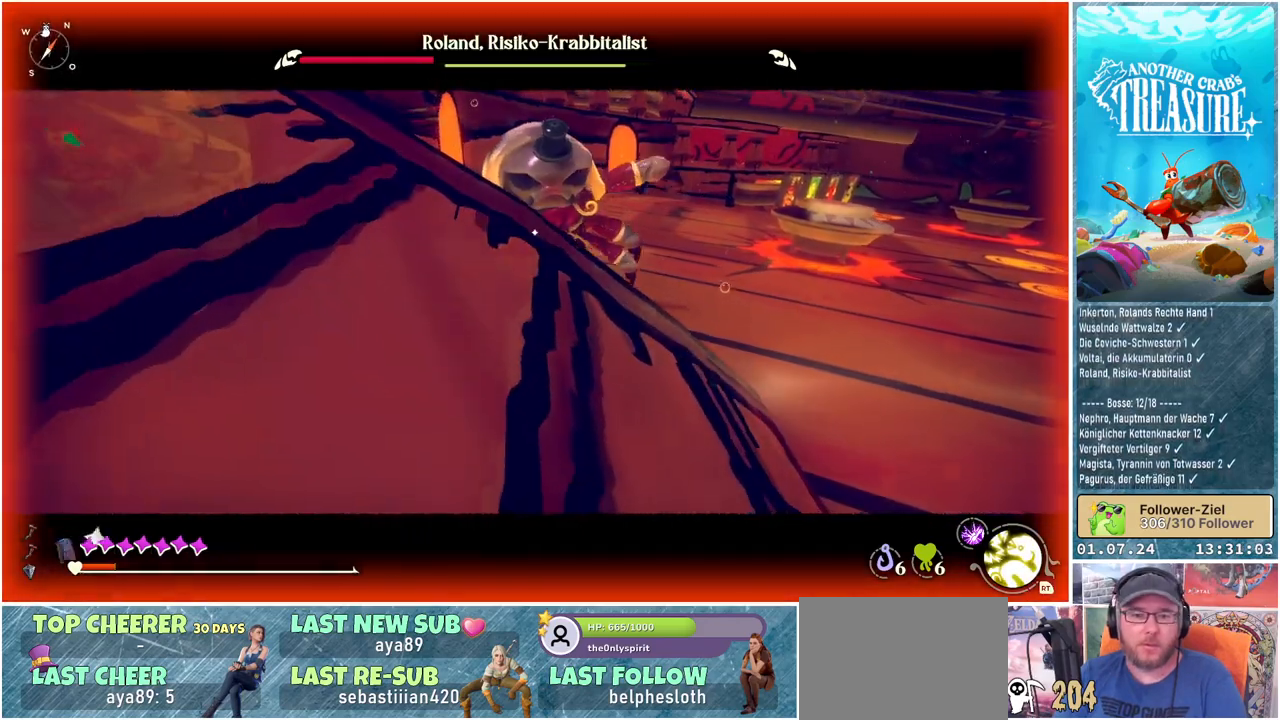
{"buttons": ["L1"], "left_stick": "right", "right_stick": "center", "events": []}
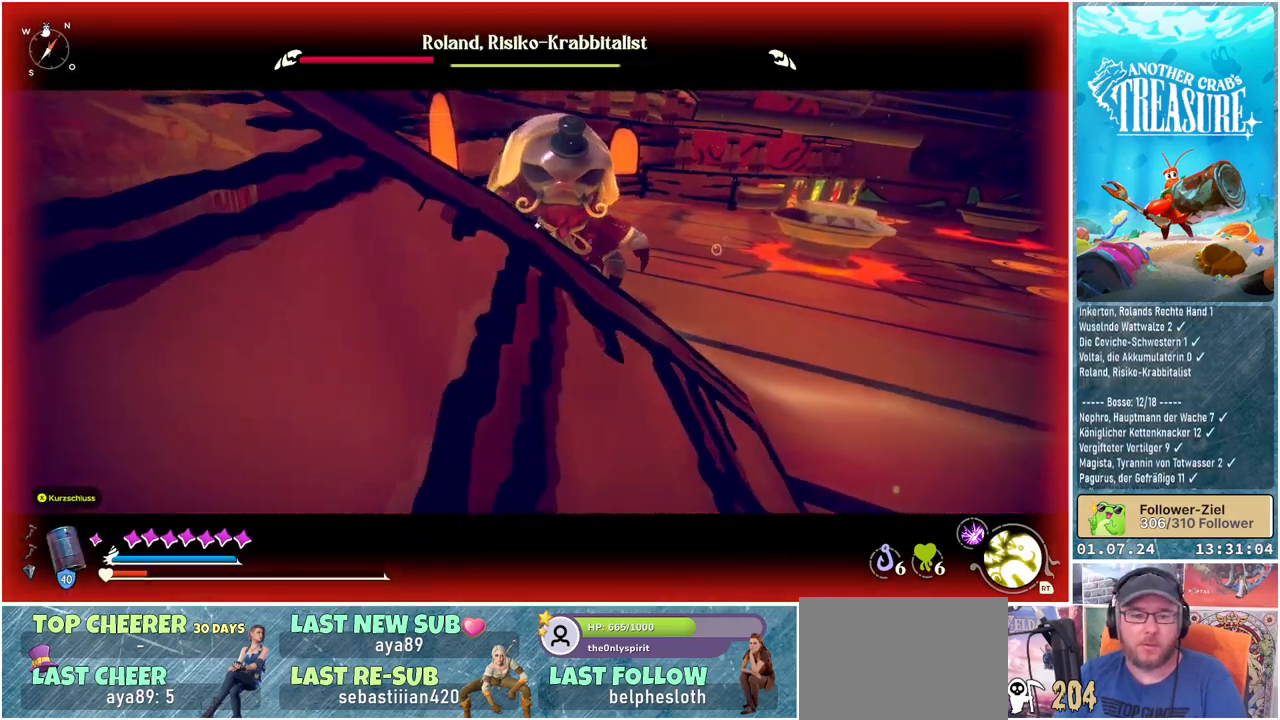
{"buttons": ["L1"], "left_stick": "right", "right_stick": "center", "events": []}
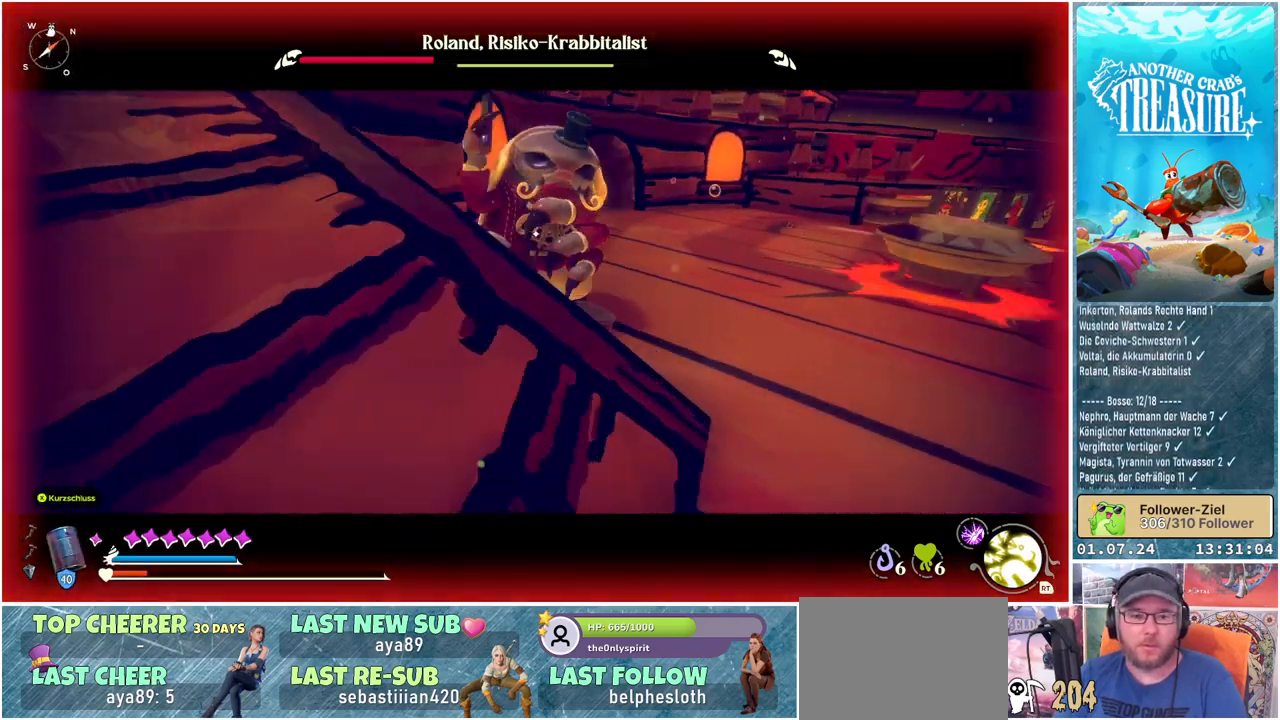
{"buttons": [], "left_stick": "right", "right_stick": "center", "events": [[467, "L1", "up"]]}
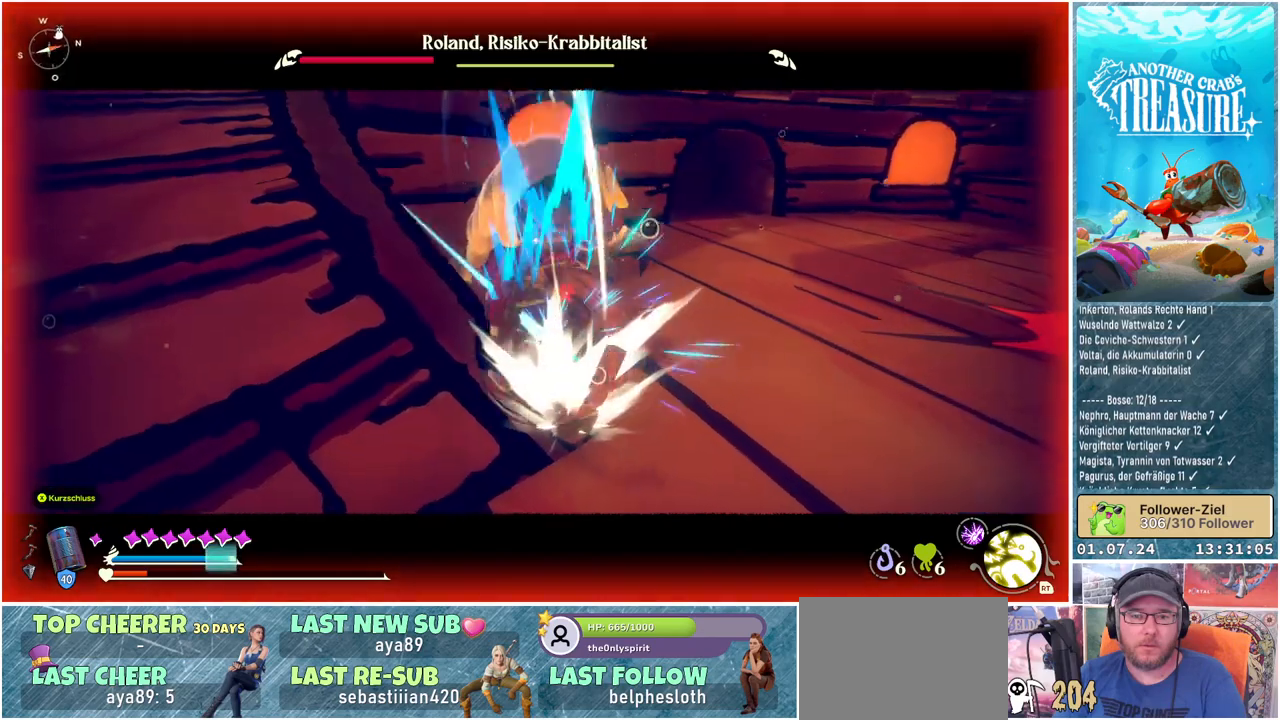
{"buttons": ["L1"], "left_stick": "right", "right_stick": "center", "events": [[200, "L1", "down"]]}
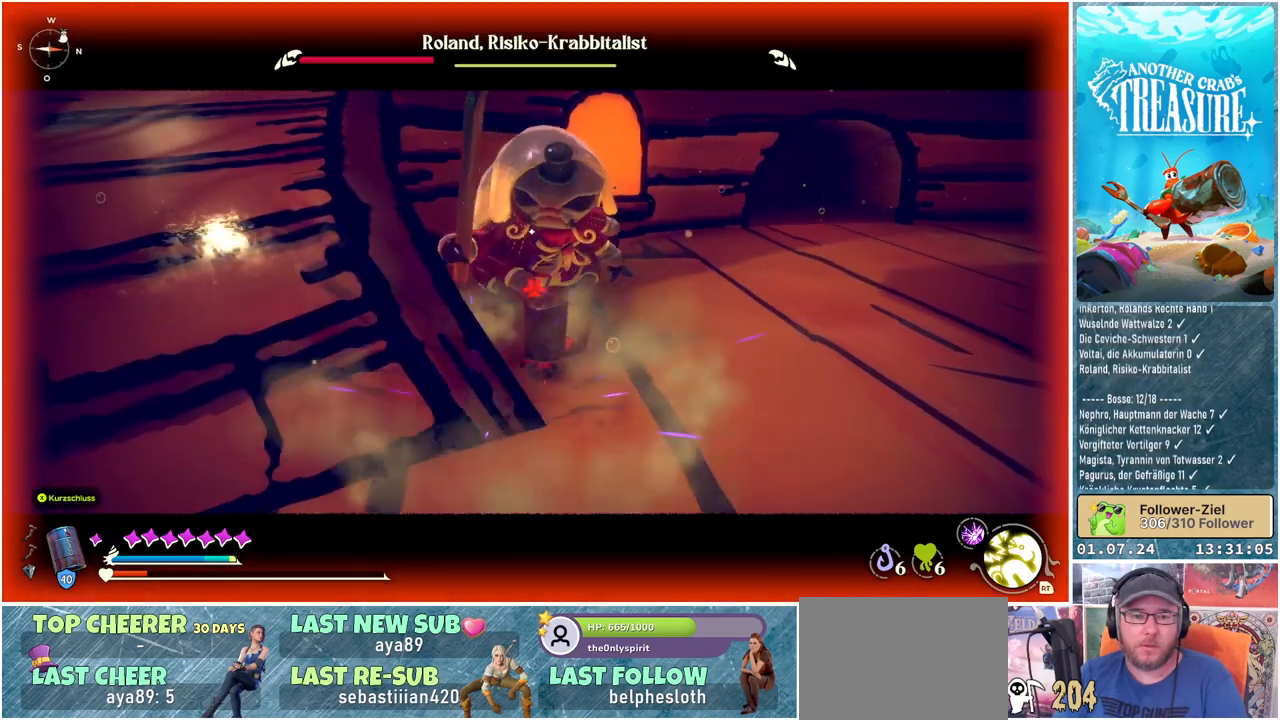
{"buttons": ["L1"], "left_stick": "right", "right_stick": "center", "events": []}
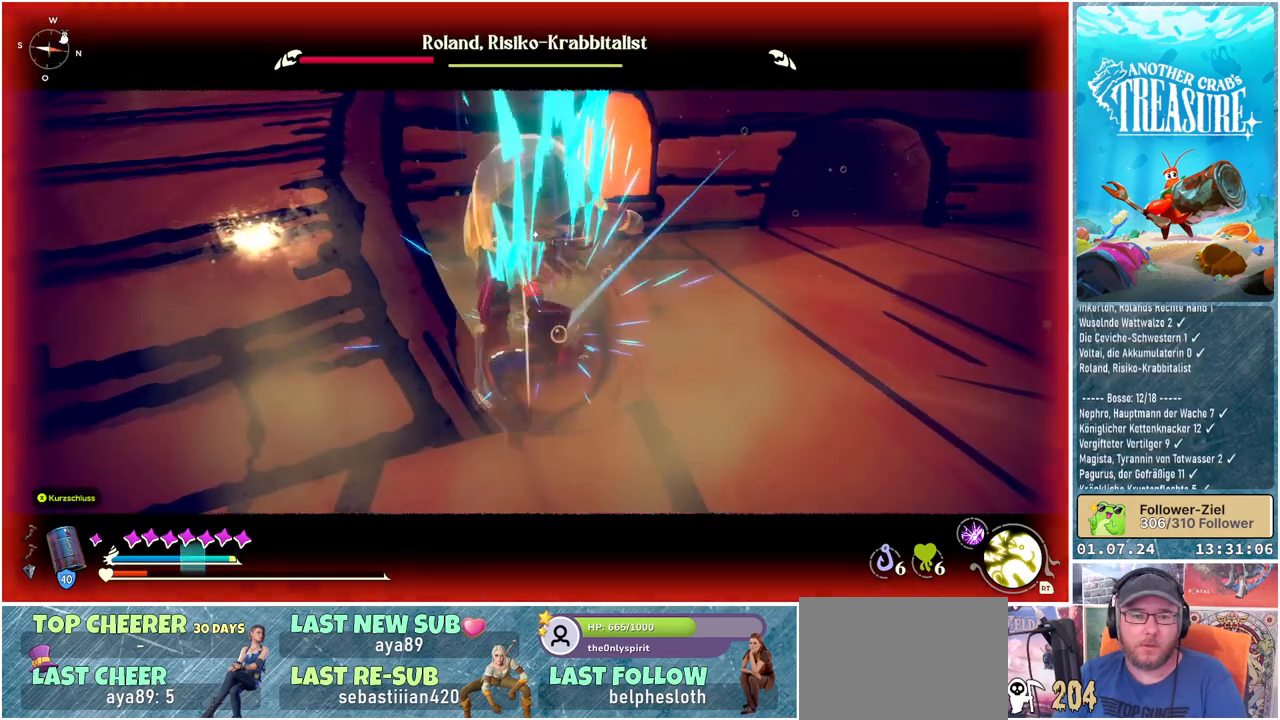
{"buttons": ["L1", "L3"], "left_stick": "right", "right_stick": "center", "events": [[200, "L3", "down"]]}
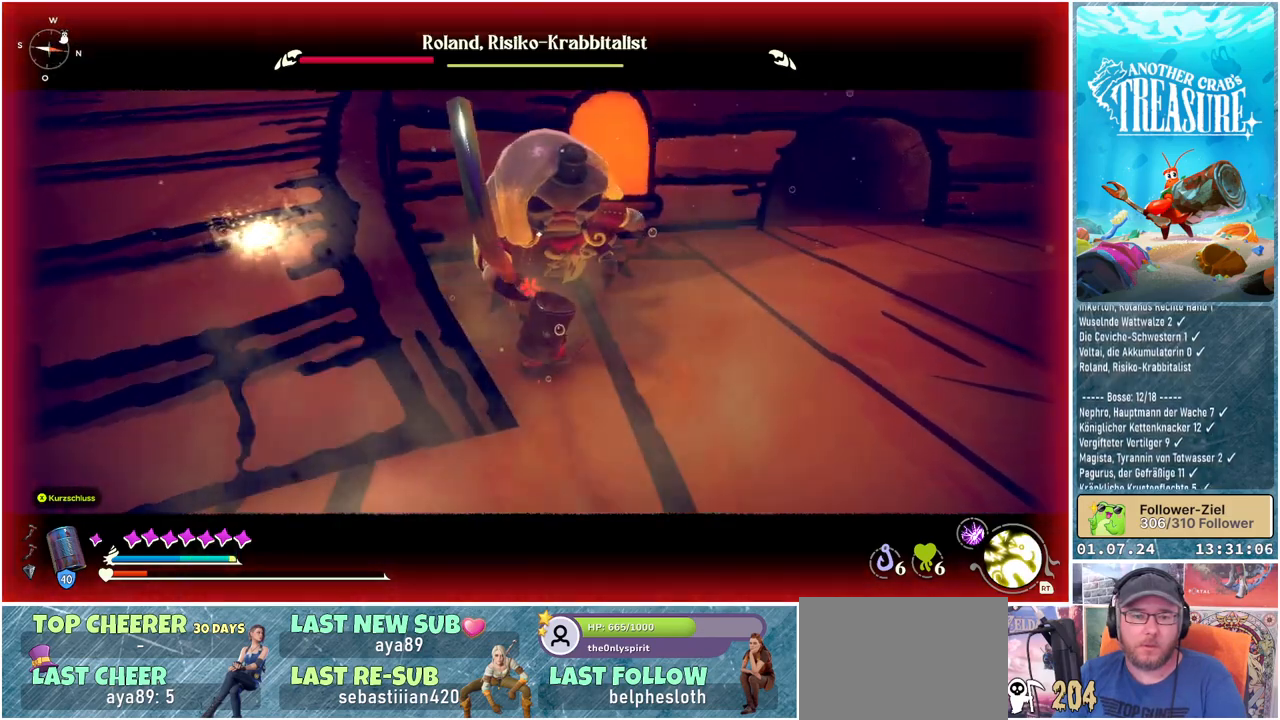
{"buttons": ["L1"], "left_stick": "right", "right_stick": "center", "events": [[383, "L3", "up"]]}
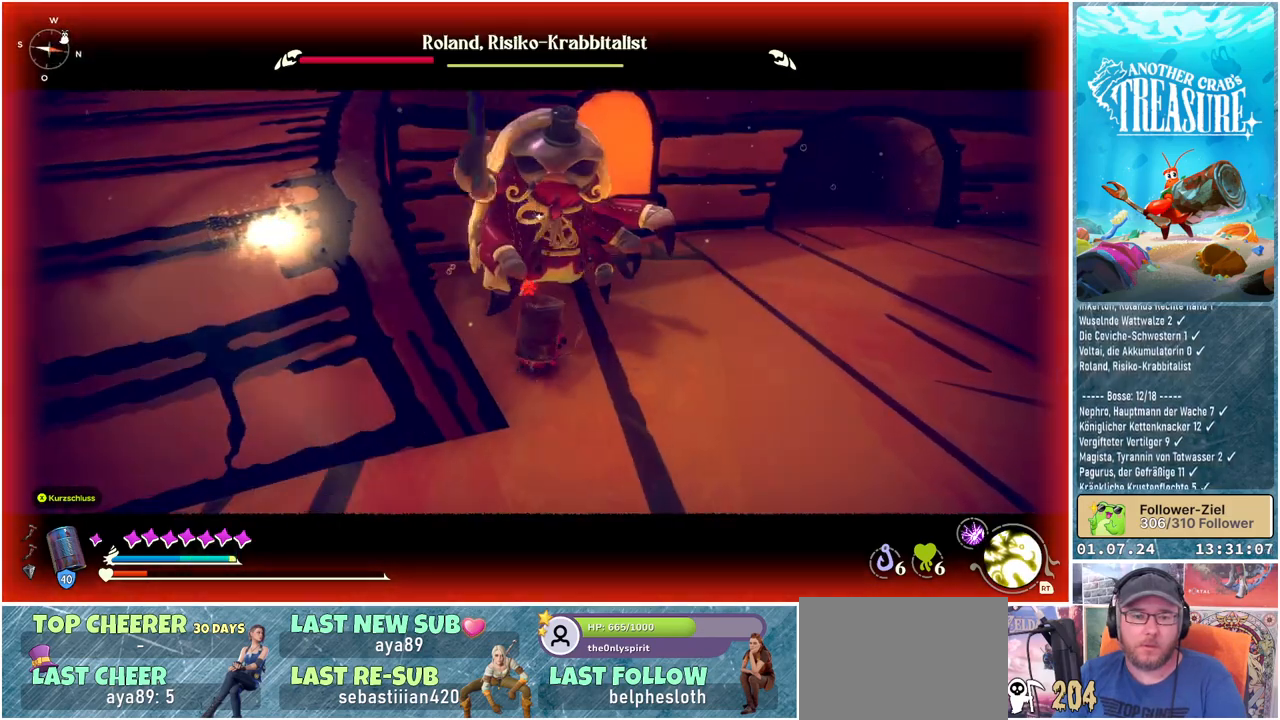
{"buttons": ["L1"], "left_stick": "right", "right_stick": "center", "events": [[67, "left_stick", "down-right"], [300, "left_stick", "right"]]}
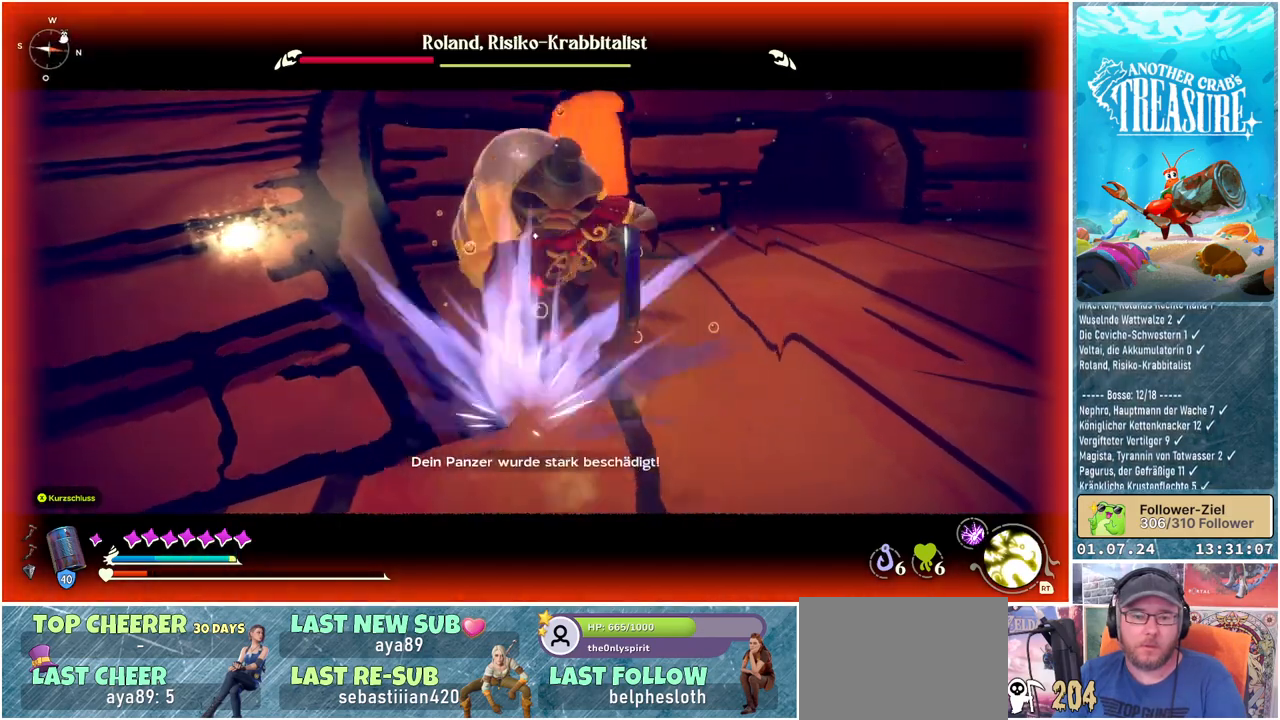
{"buttons": ["L1"], "left_stick": "right", "right_stick": "center", "events": []}
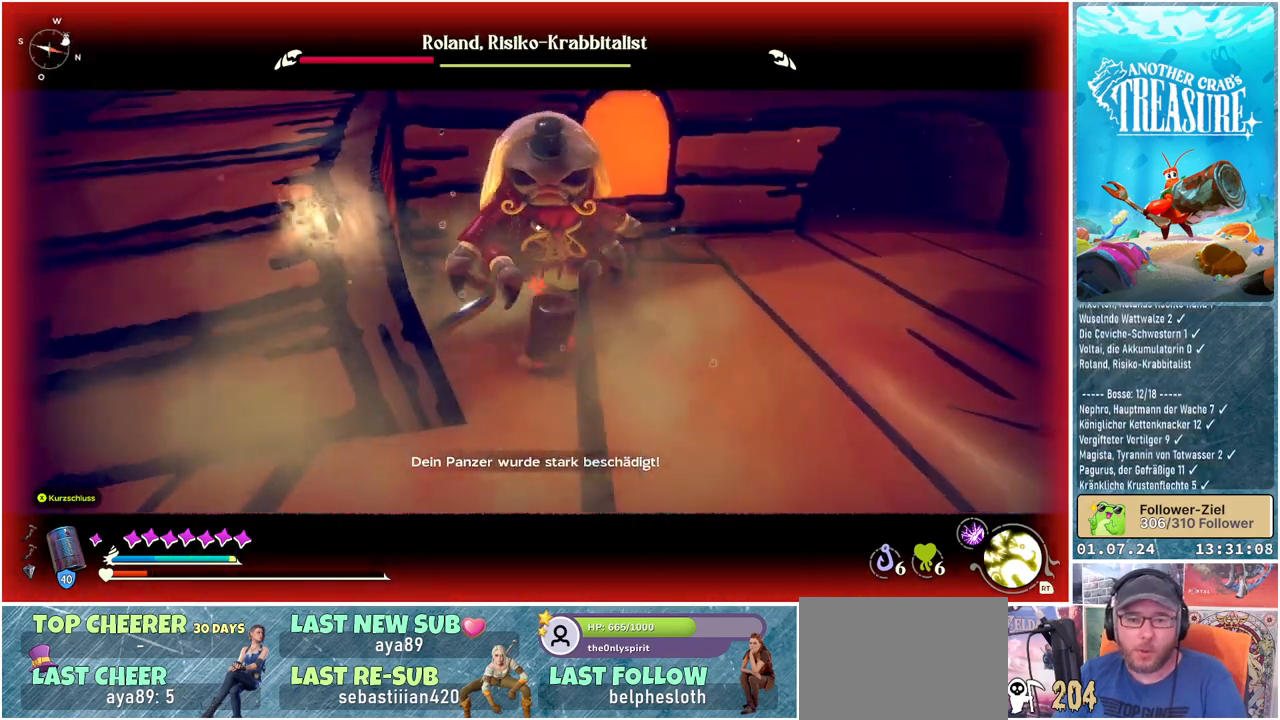
{"buttons": ["L1"], "left_stick": "down-right", "right_stick": "center", "events": [[367, "left_stick", "down-right"]]}
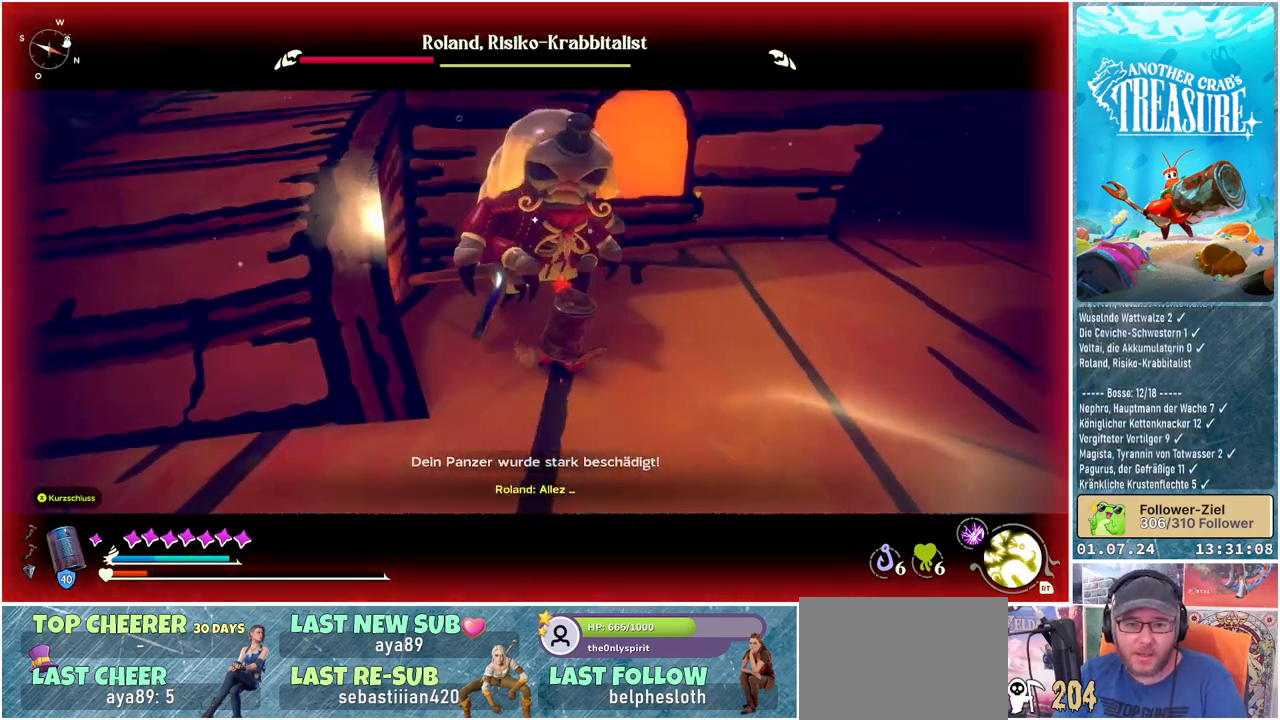
{"buttons": ["L1"], "left_stick": "down-right", "right_stick": "center", "events": []}
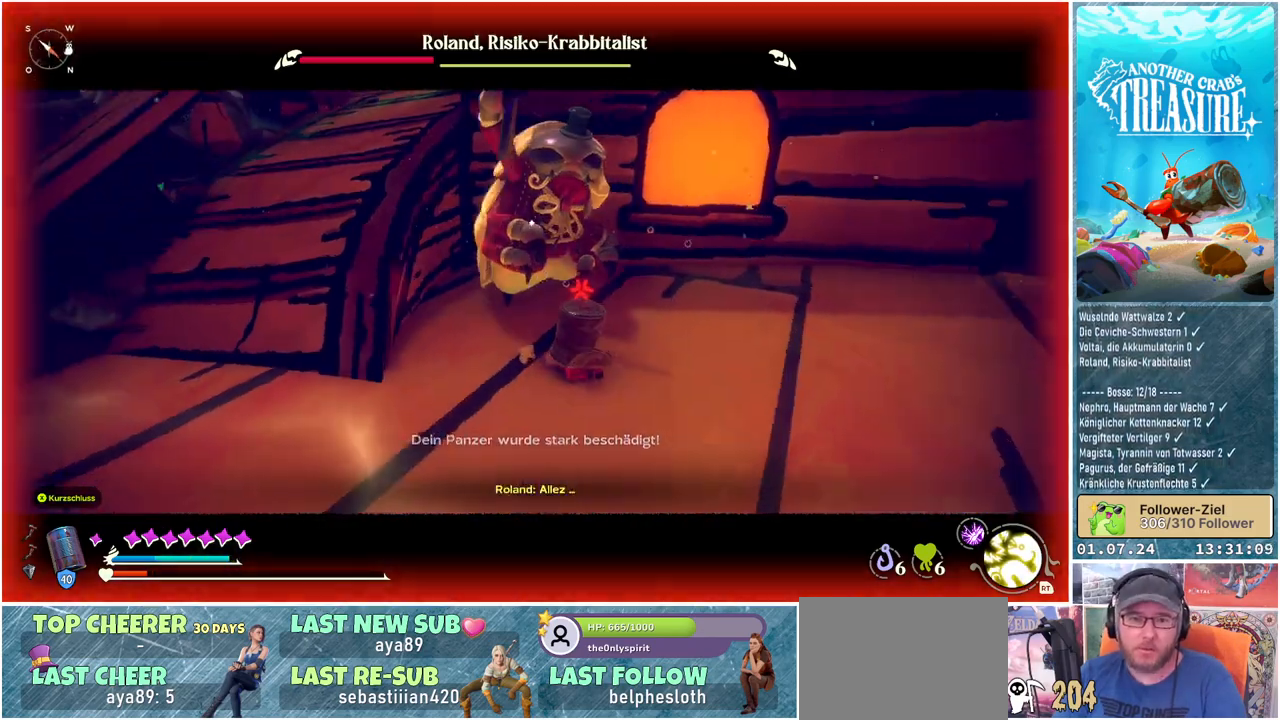
{"buttons": ["L1"], "left_stick": "down-left", "right_stick": "center", "events": [[17, "left_stick", "down"], [150, "left_stick", "down-left"]]}
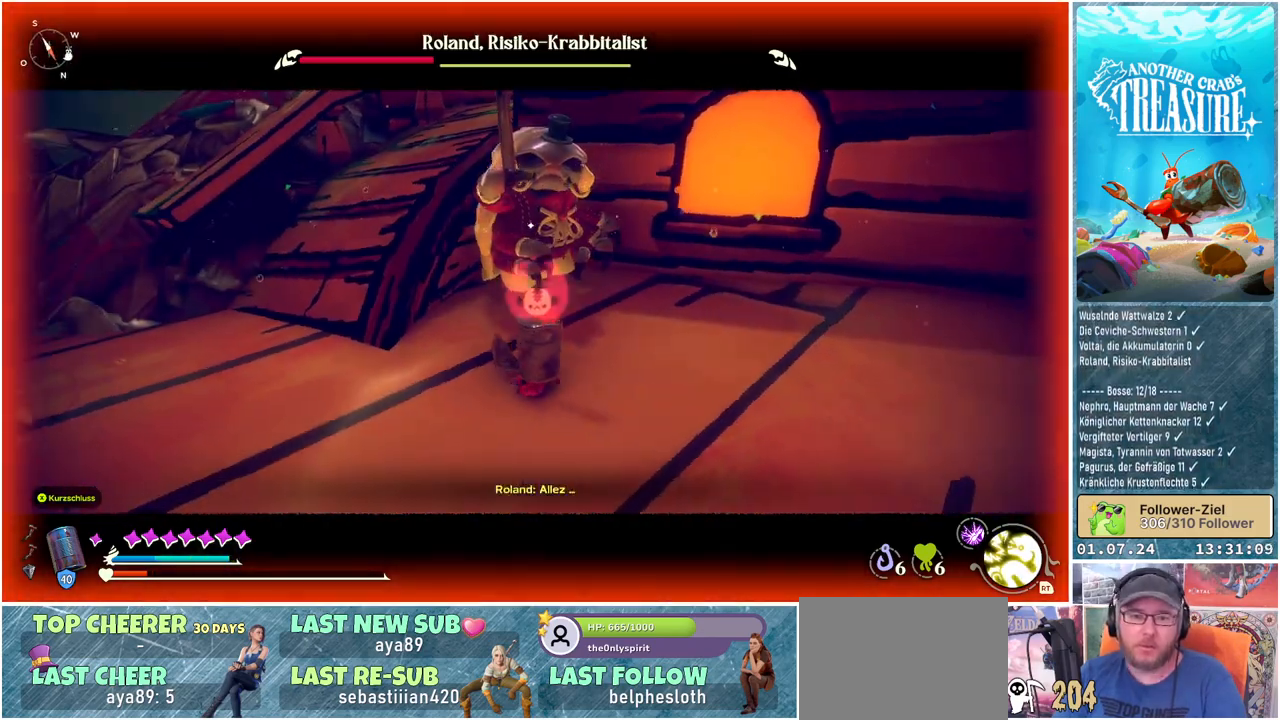
{"buttons": [], "left_stick": "down-left", "right_stick": "center", "events": [[17, "left_stick", "left"], [67, "L1", "up"], [400, "left_stick", "down-left"]]}
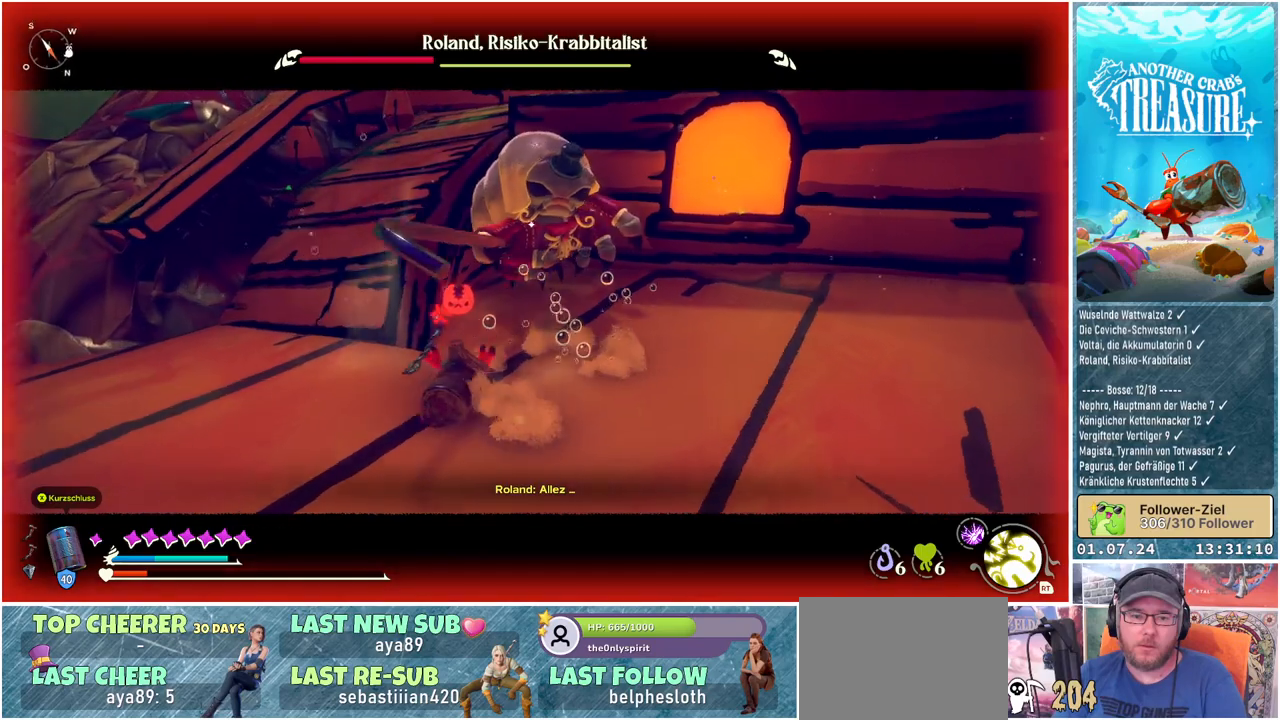
{"buttons": [], "left_stick": "down-left", "right_stick": "center", "events": [[100, "B", "down"], [233, "B", "up"], [300, "B", "down"], [383, "B", "up"]]}
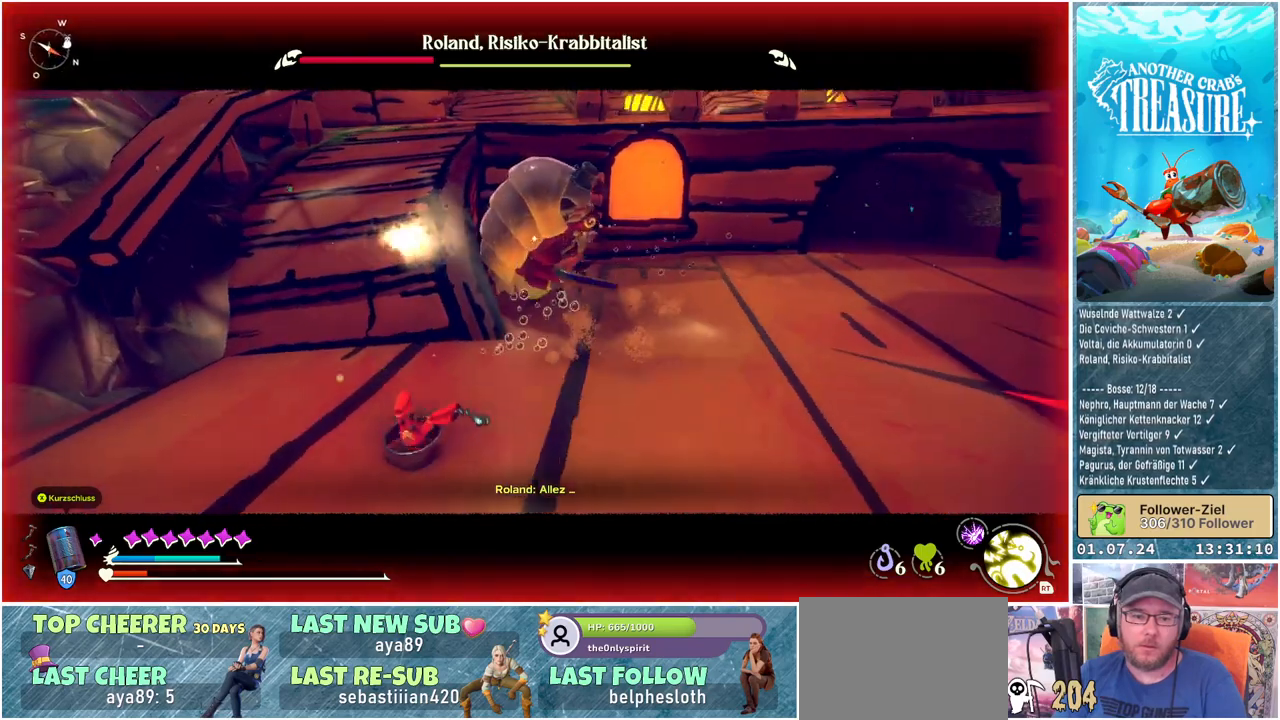
{"buttons": ["DPAD_UP"], "left_stick": "center", "right_stick": "center", "events": [[383, "left_stick", "center"], [483, "DPAD_UP", "down"]]}
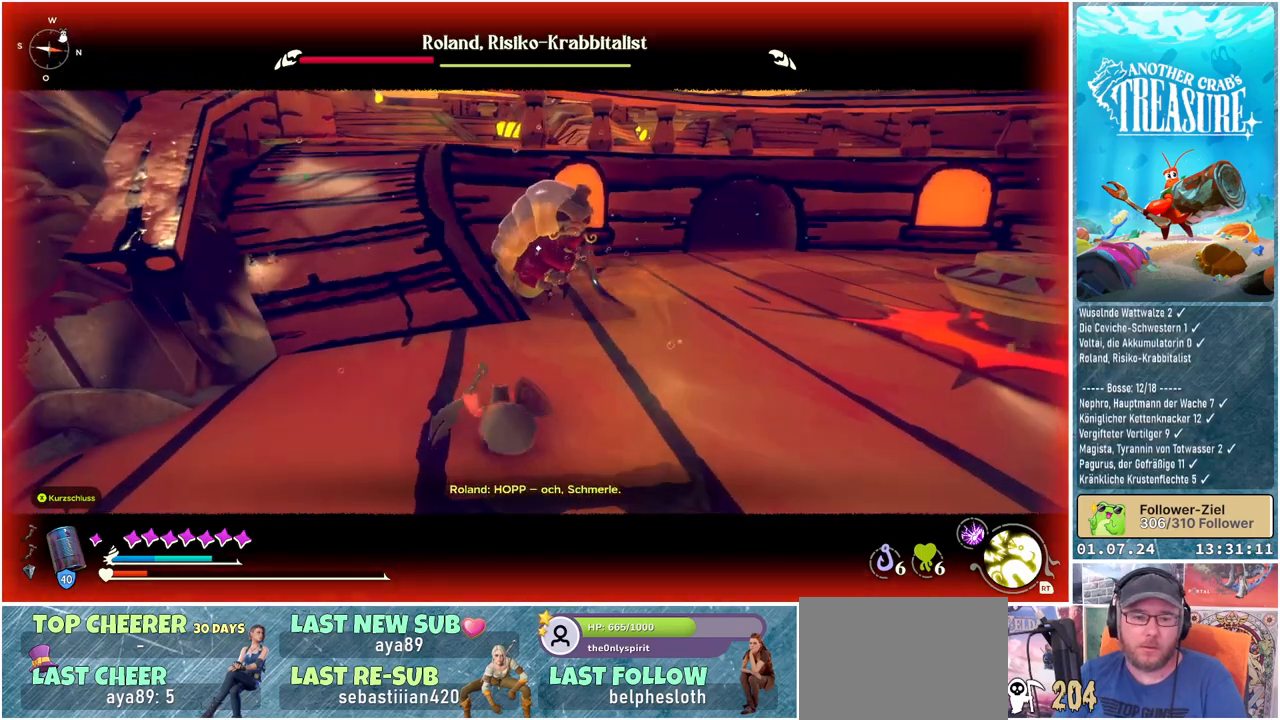
{"buttons": [], "left_stick": "down", "right_stick": "center", "events": [[83, "DPAD_UP", "up"], [167, "DPAD_UP", "down"], [250, "DPAD_UP", "up"], [500, "left_stick", "down"]]}
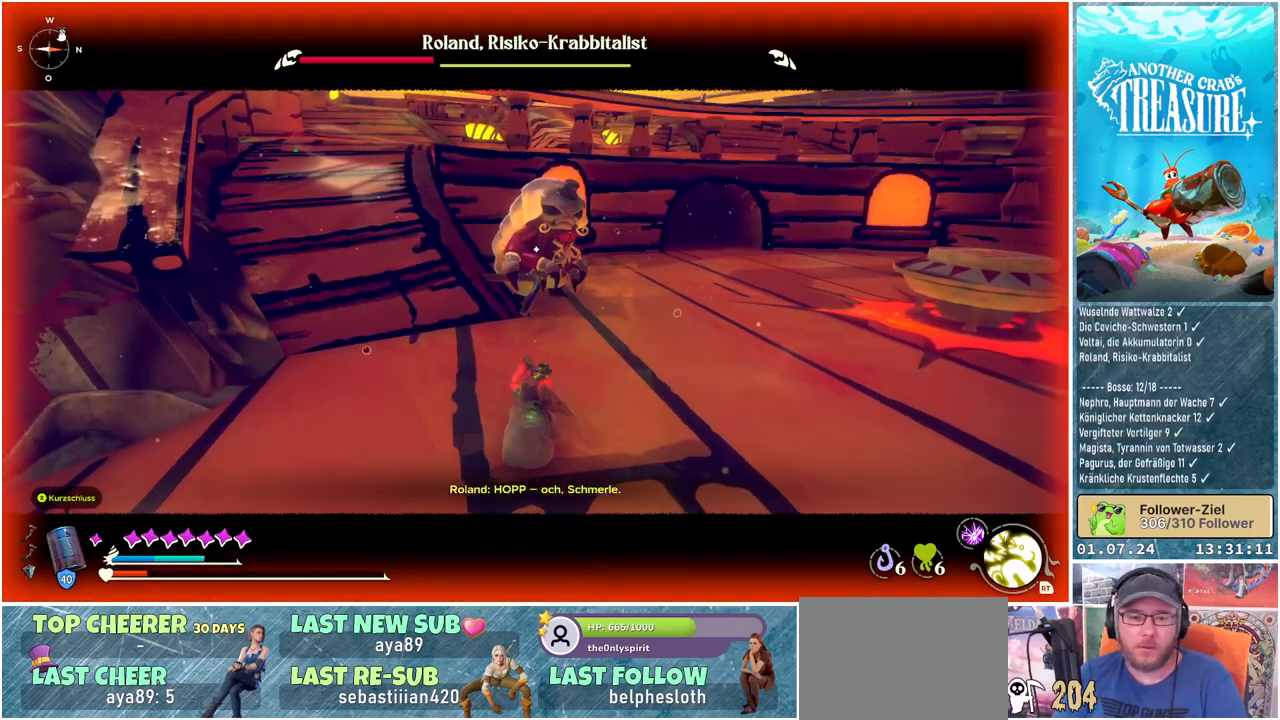
{"buttons": [], "left_stick": "down-right", "right_stick": "center", "events": [[83, "left_stick", "down-right"]]}
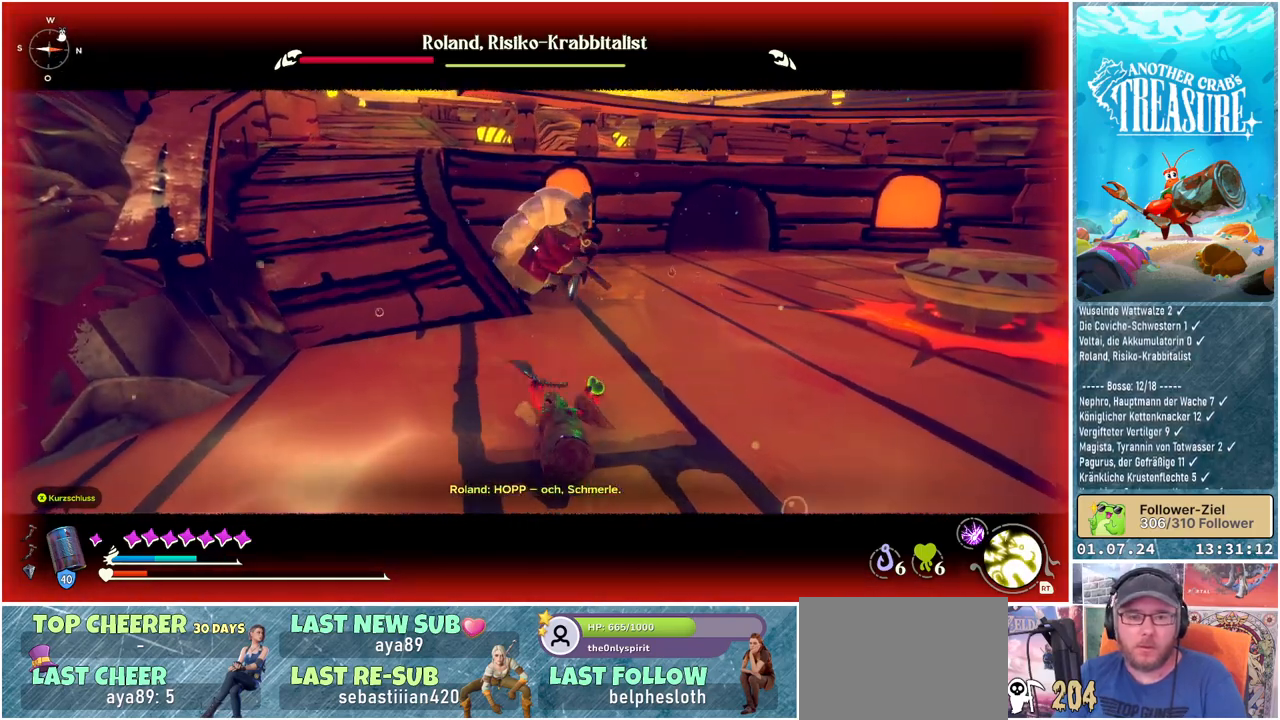
{"buttons": ["L1"], "left_stick": "down-right", "right_stick": "center", "events": [[267, "L1", "down"]]}
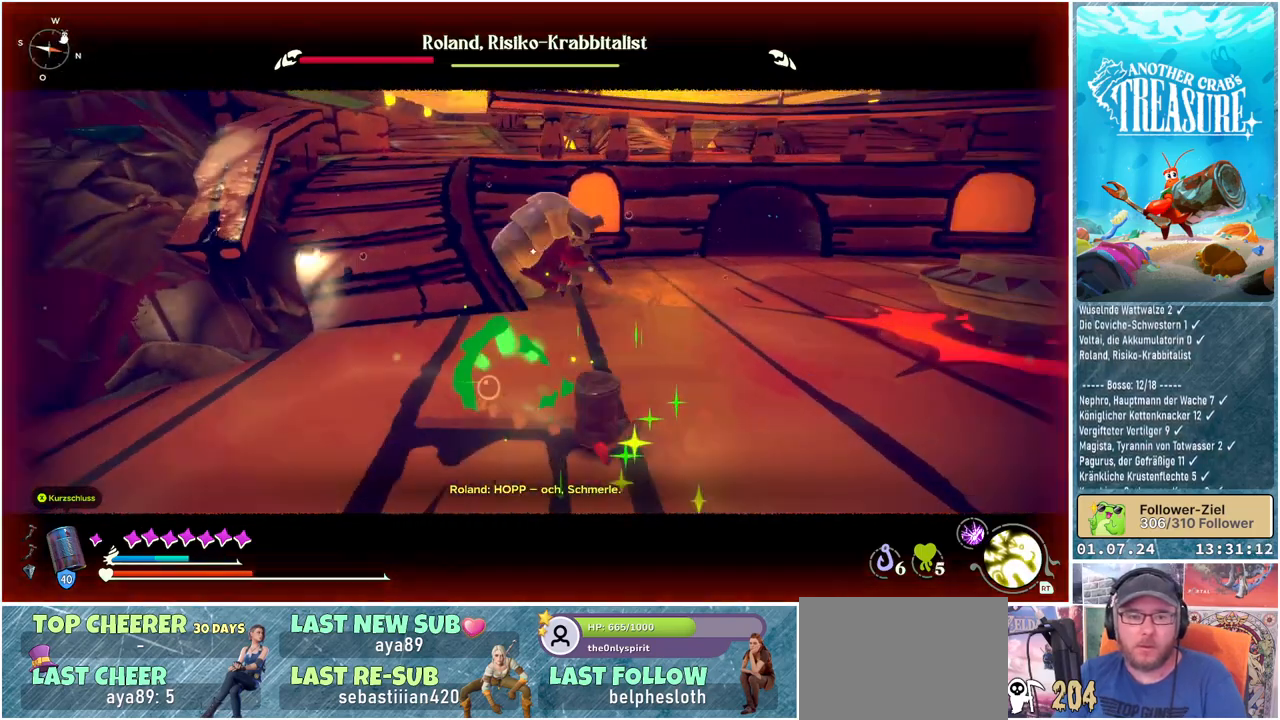
{"buttons": ["L1"], "left_stick": "down-right", "right_stick": "center", "events": []}
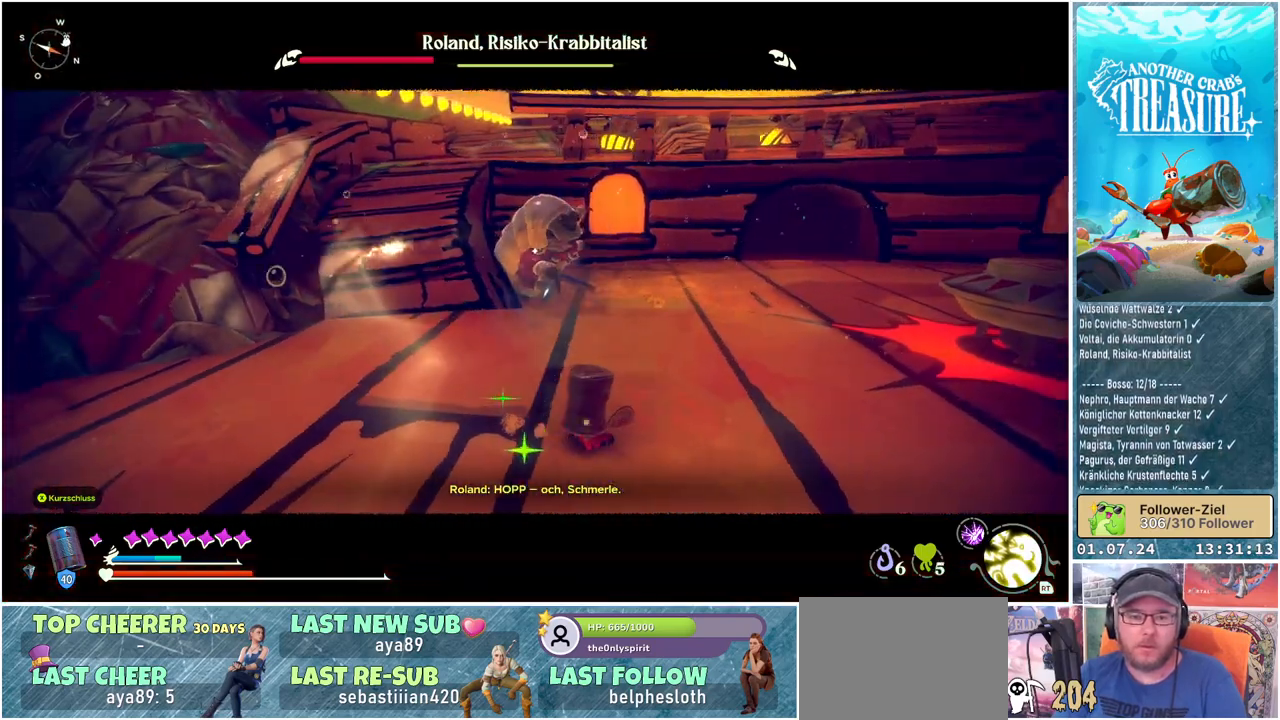
{"buttons": [], "left_stick": "down", "right_stick": "center", "events": [[233, "L1", "up"], [300, "left_stick", "down"], [367, "B", "down"], [450, "B", "up"]]}
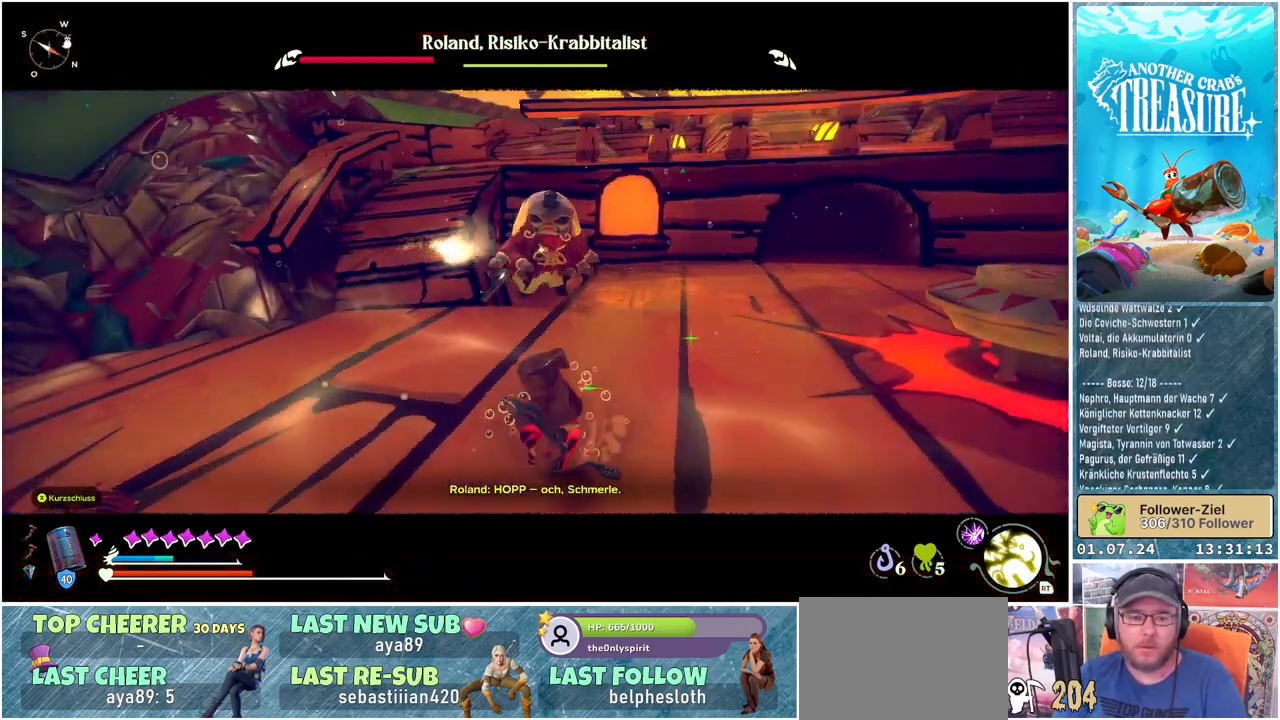
{"buttons": [], "left_stick": "center", "right_stick": "center", "events": [[450, "left_stick", "center"]]}
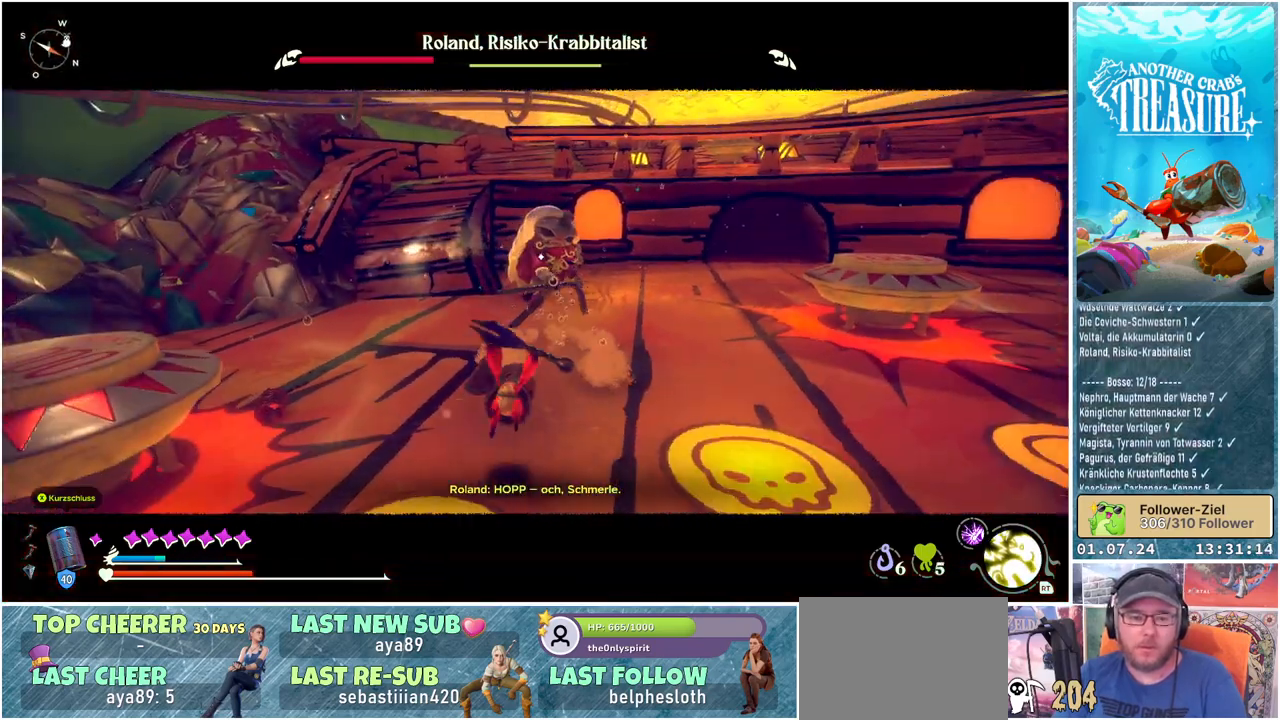
{"buttons": [], "left_stick": "center", "right_stick": "center", "events": [[100, "DPAD_UP", "down"], [167, "DPAD_UP", "up"], [250, "DPAD_UP", "down"], [350, "DPAD_UP", "up"], [417, "DPAD_UP", "down"], [483, "DPAD_UP", "up"]]}
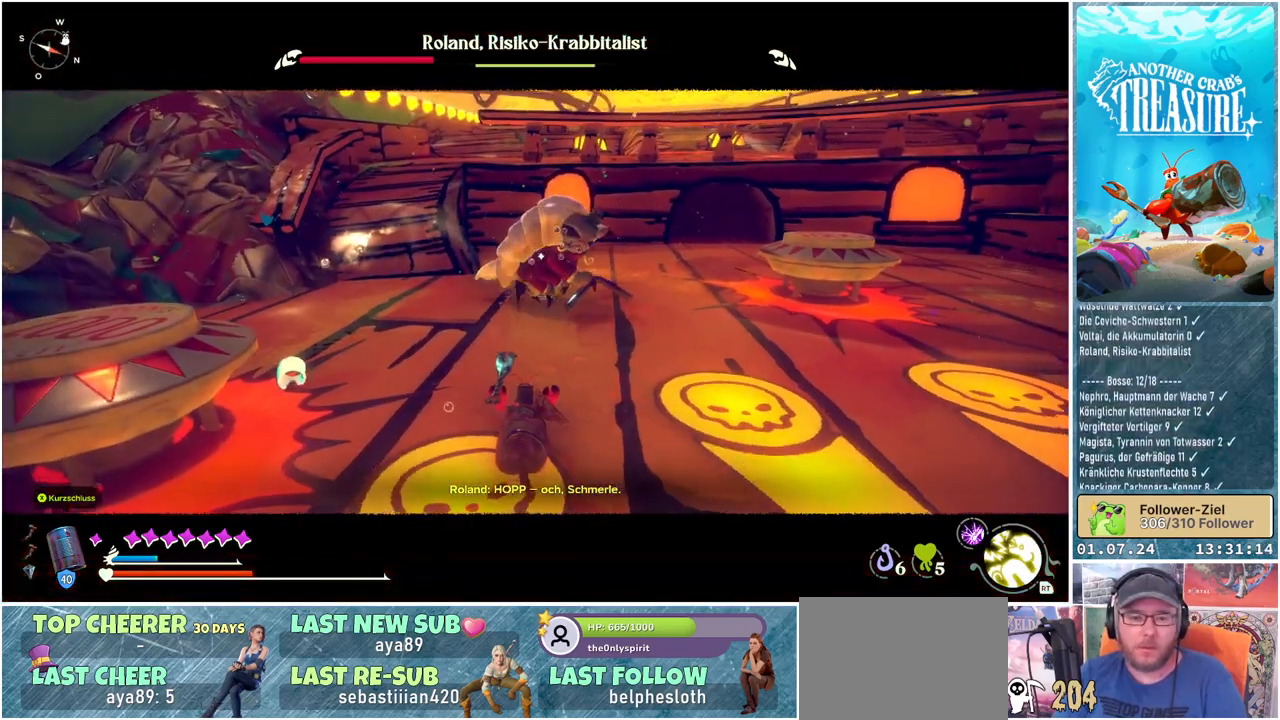
{"buttons": ["L1"], "left_stick": "down-right", "right_stick": "center", "events": [[167, "left_stick", "down"], [217, "L1", "down"], [383, "left_stick", "down-right"]]}
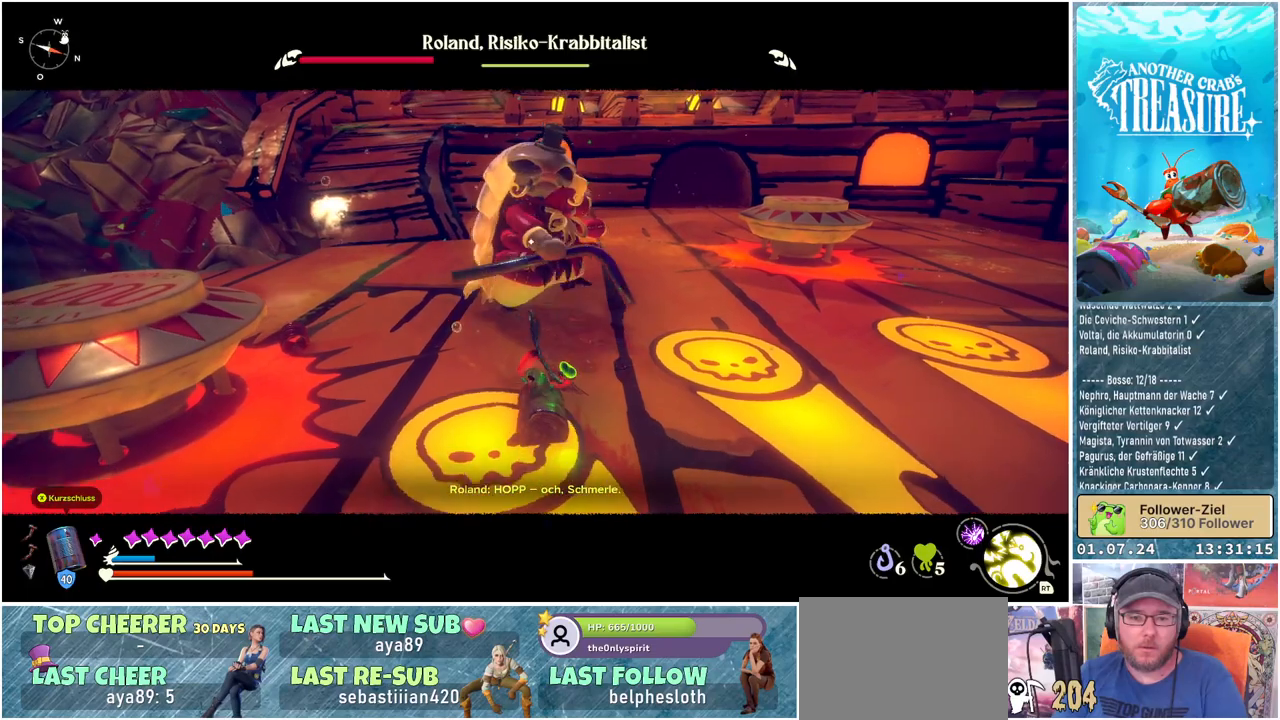
{"buttons": ["L1"], "left_stick": "down-right", "right_stick": "center", "events": []}
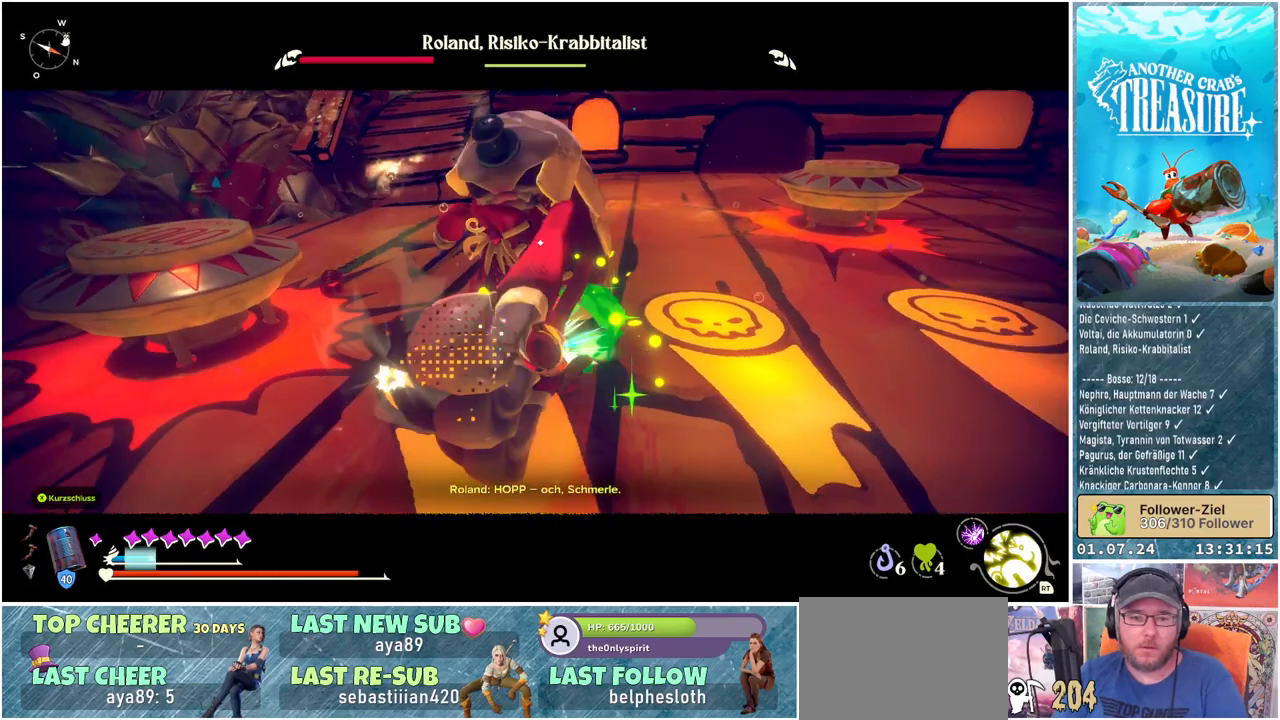
{"buttons": ["L1"], "left_stick": "down-right", "right_stick": "center", "events": []}